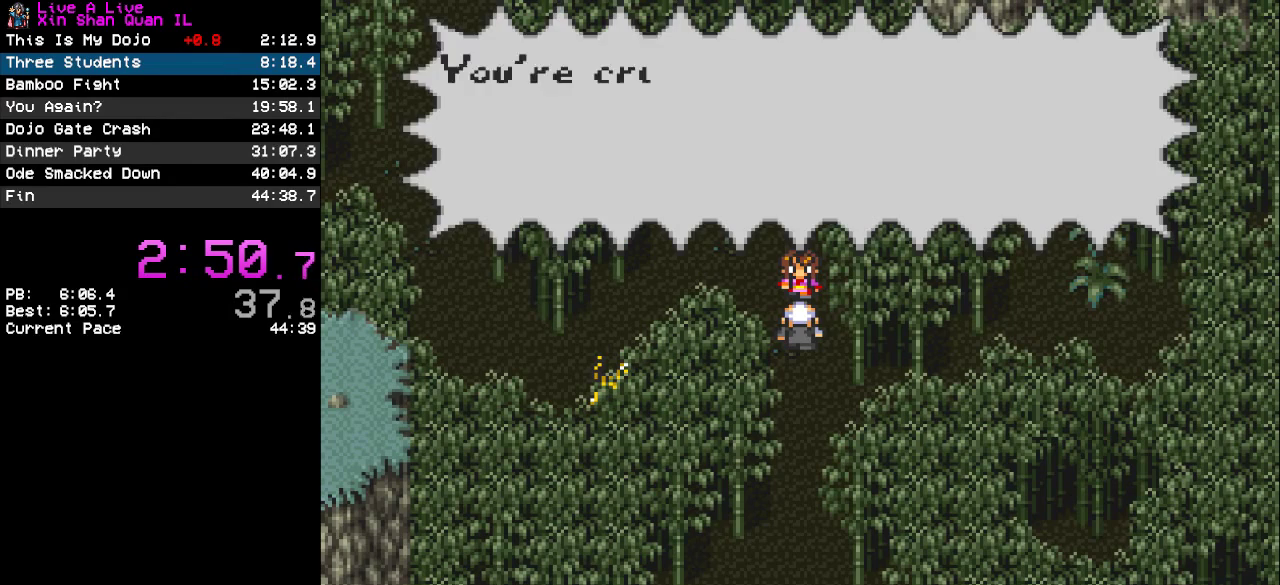
Gameplay with a controller (PlayStation layout); each line is a JSON object with the inputs held at the frame after it. "events" lists button and stick changes between this image and that frame as [ms after this image, input, new state], when the widget could be followed in between. Not read: L3 R3.
{"buttons": ["CROSS"], "events": [[67, "CROSS", "up"], [167, "CROSS", "down"], [267, "CROSS", "up"], [333, "CROSS", "down"], [433, "CROSS", "up"], [500, "CROSS", "down"]]}
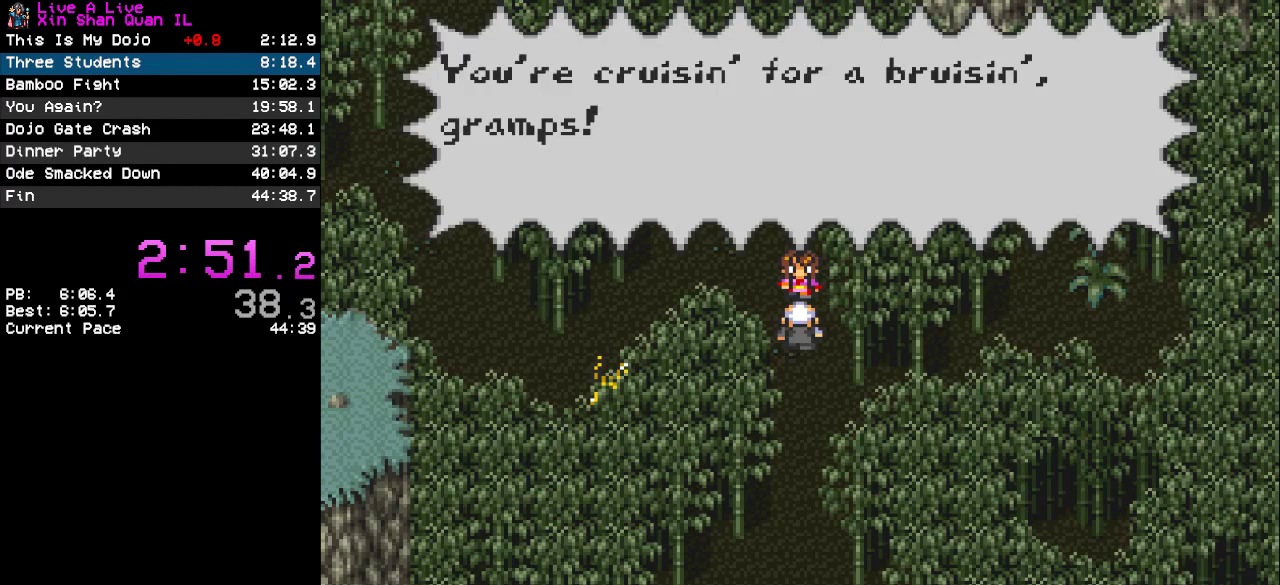
{"buttons": [], "events": [[67, "CROSS", "up"], [133, "CROSS", "down"], [233, "CROSS", "up"], [367, "CROSS", "down"], [467, "CROSS", "up"]]}
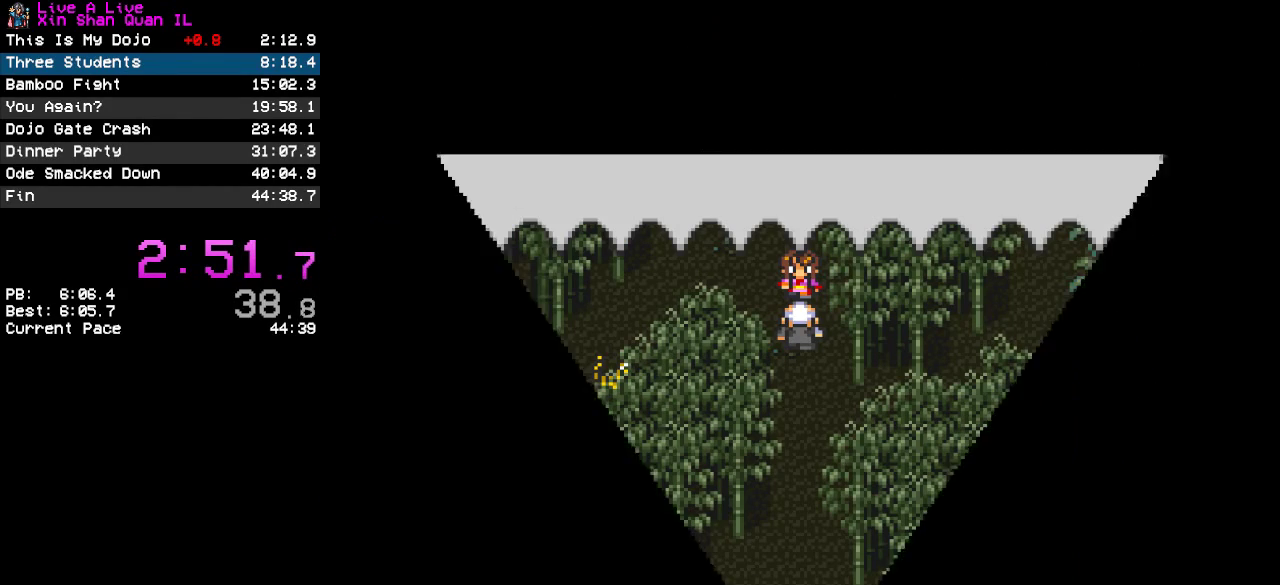
{"buttons": [], "events": []}
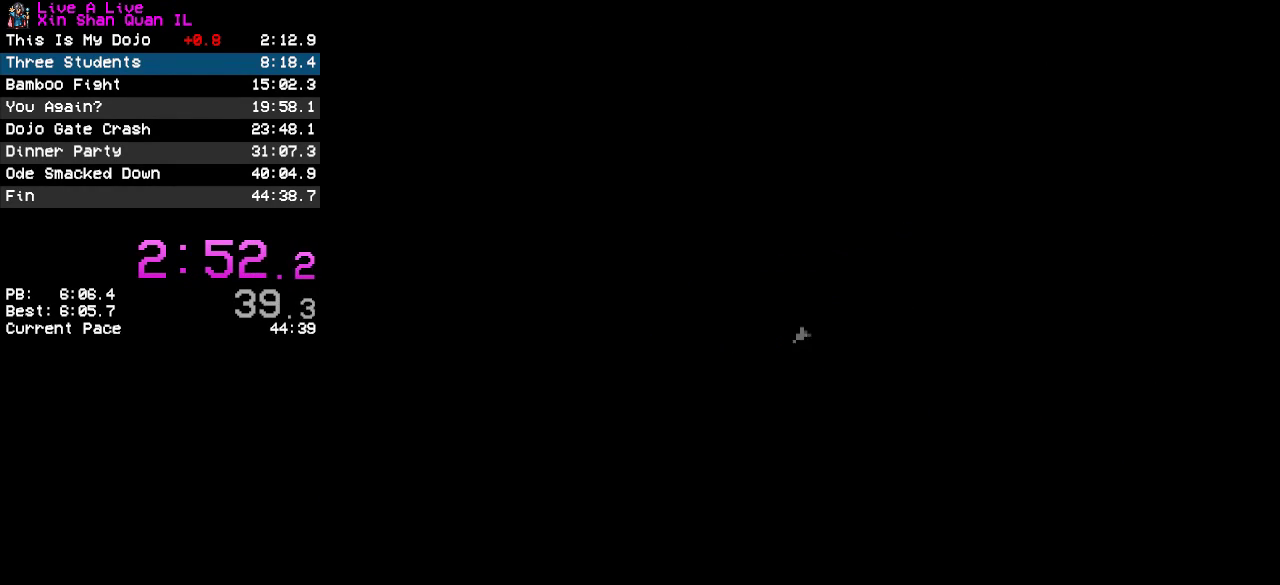
{"buttons": [], "events": []}
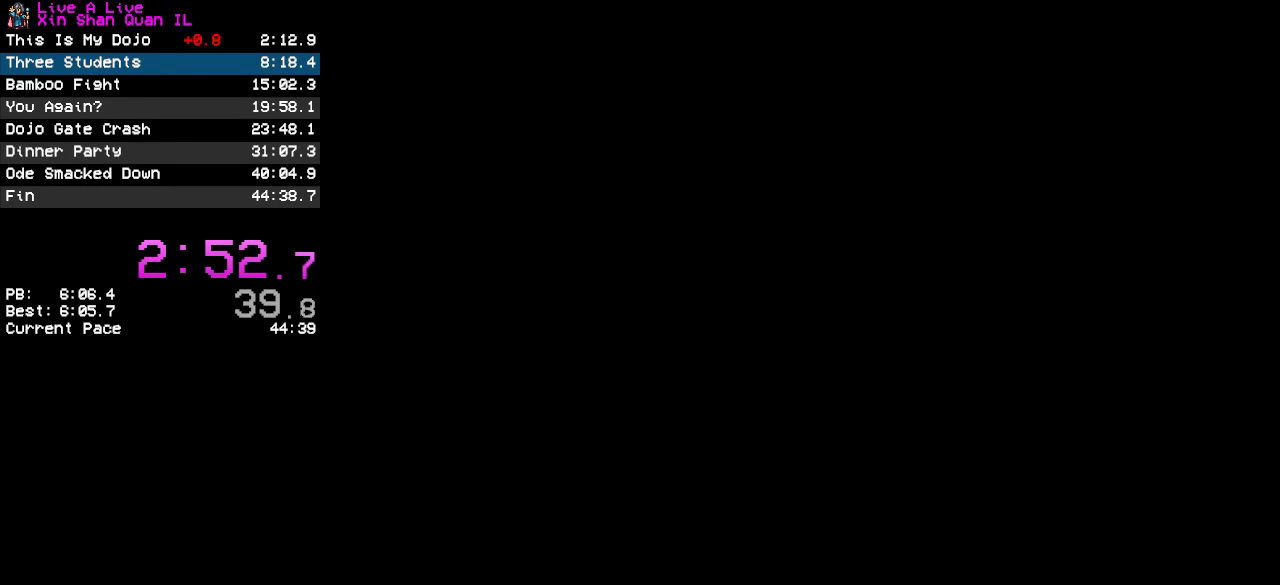
{"buttons": ["CROSS"], "events": [[467, "CROSS", "down"]]}
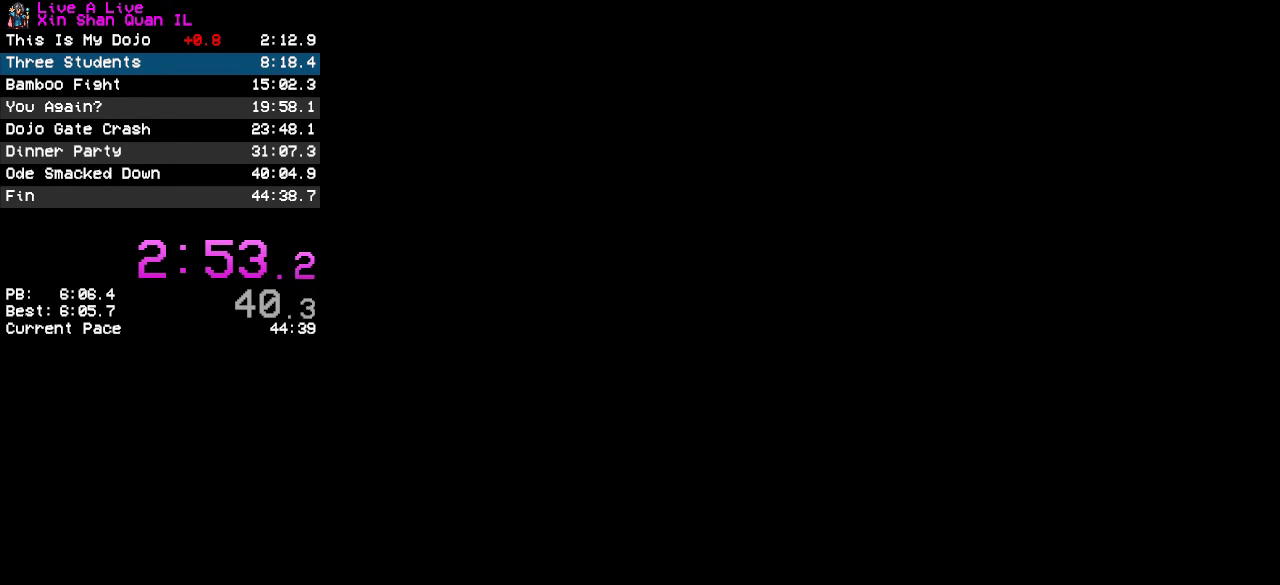
{"buttons": ["CROSS"], "events": []}
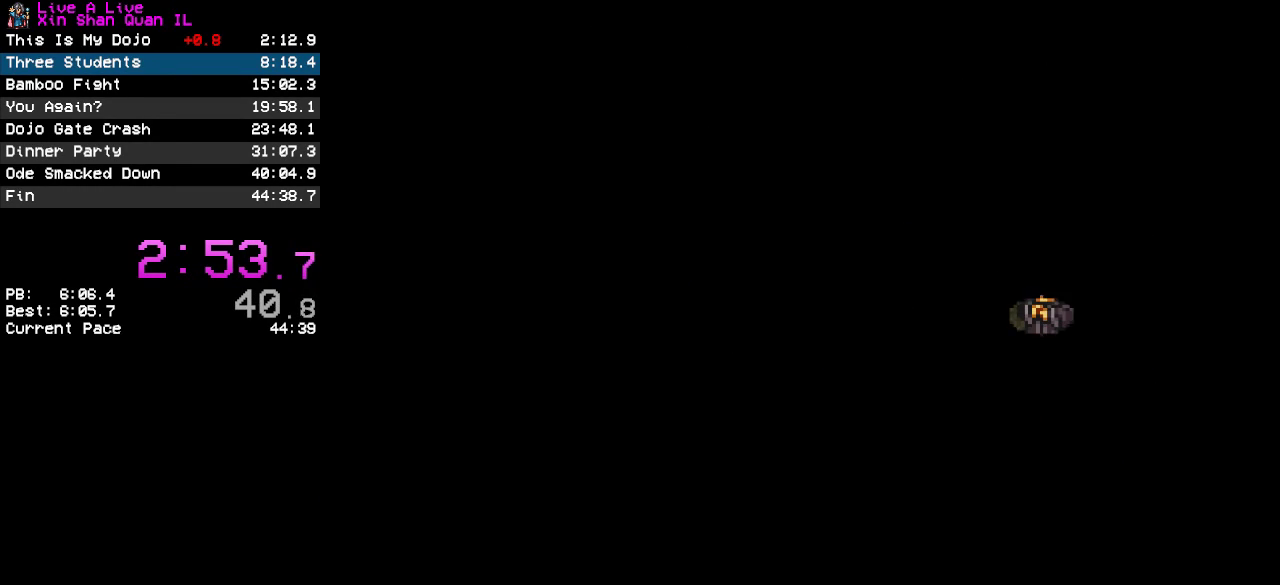
{"buttons": ["CROSS"], "events": []}
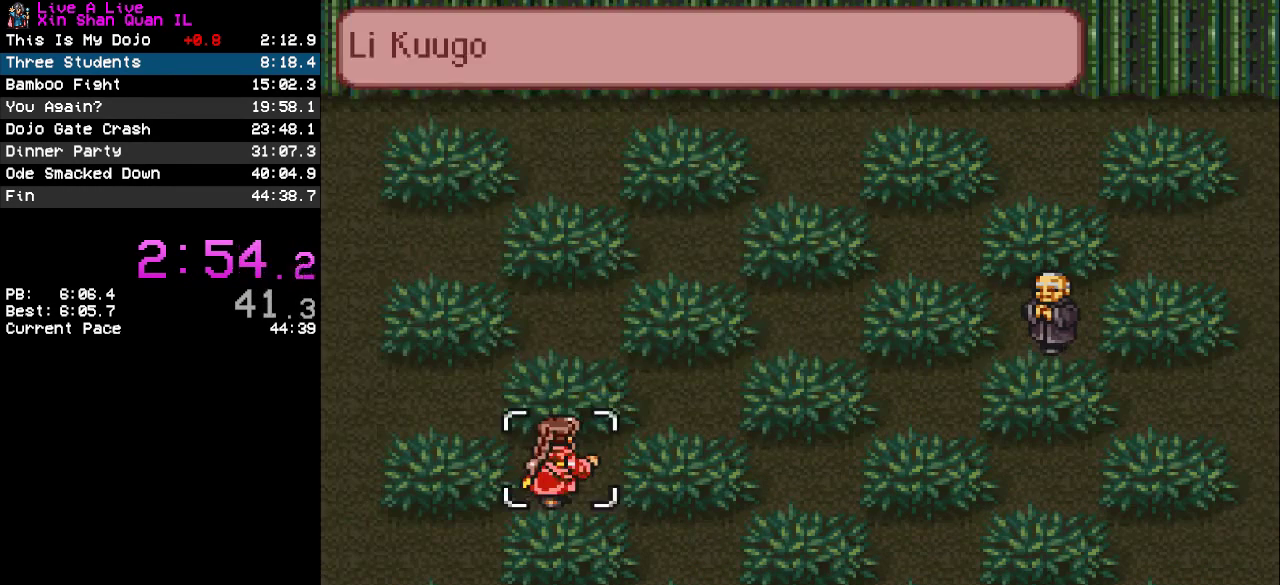
{"buttons": ["DPAD_LEFT"], "events": [[333, "DPAD_LEFT", "down"], [367, "CROSS", "up"]]}
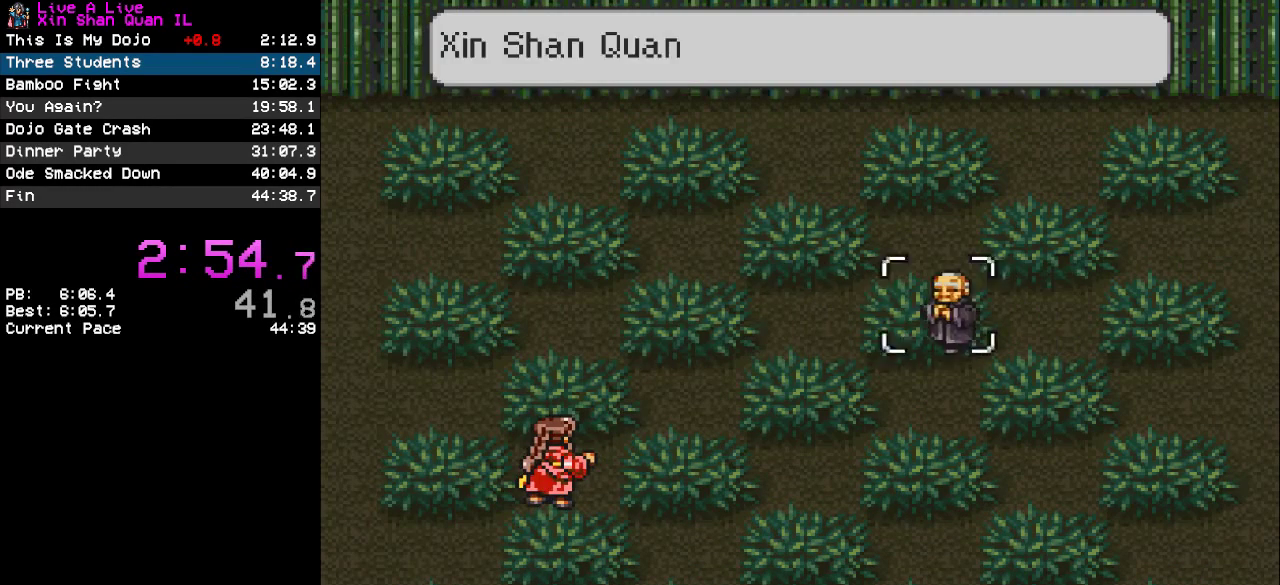
{"buttons": ["DPAD_DOWN"], "events": [[267, "DPAD_LEFT", "up"], [367, "DPAD_DOWN", "down"]]}
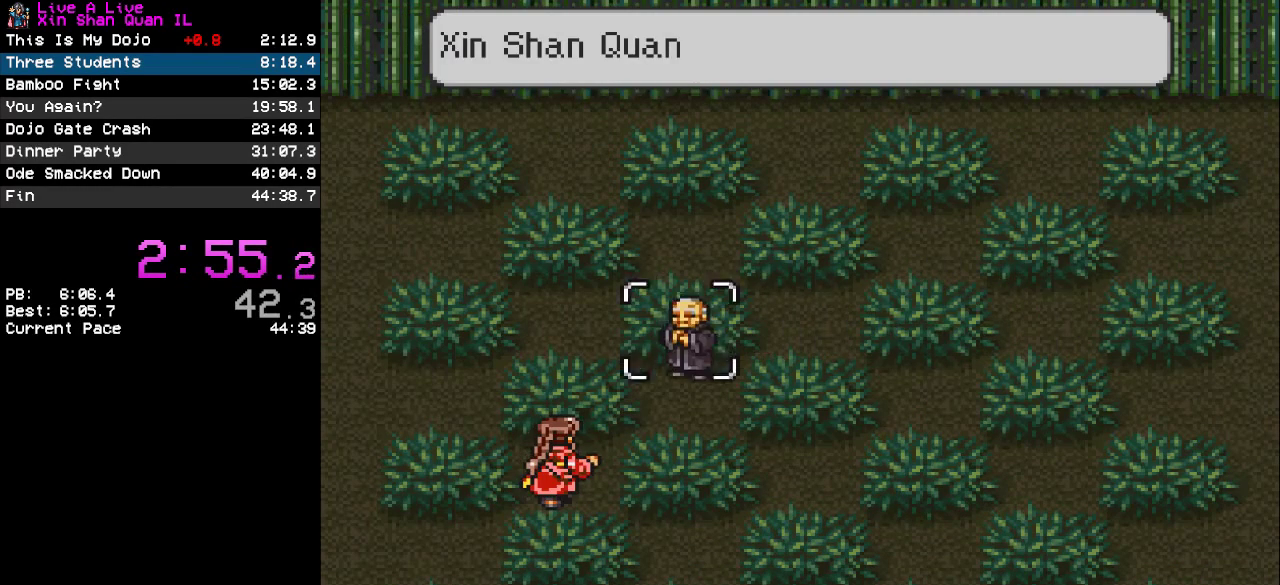
{"buttons": [], "events": [[33, "DPAD_DOWN", "up"], [200, "CIRCLE", "down"], [267, "CIRCLE", "up"], [333, "CIRCLE", "down"], [433, "CIRCLE", "up"]]}
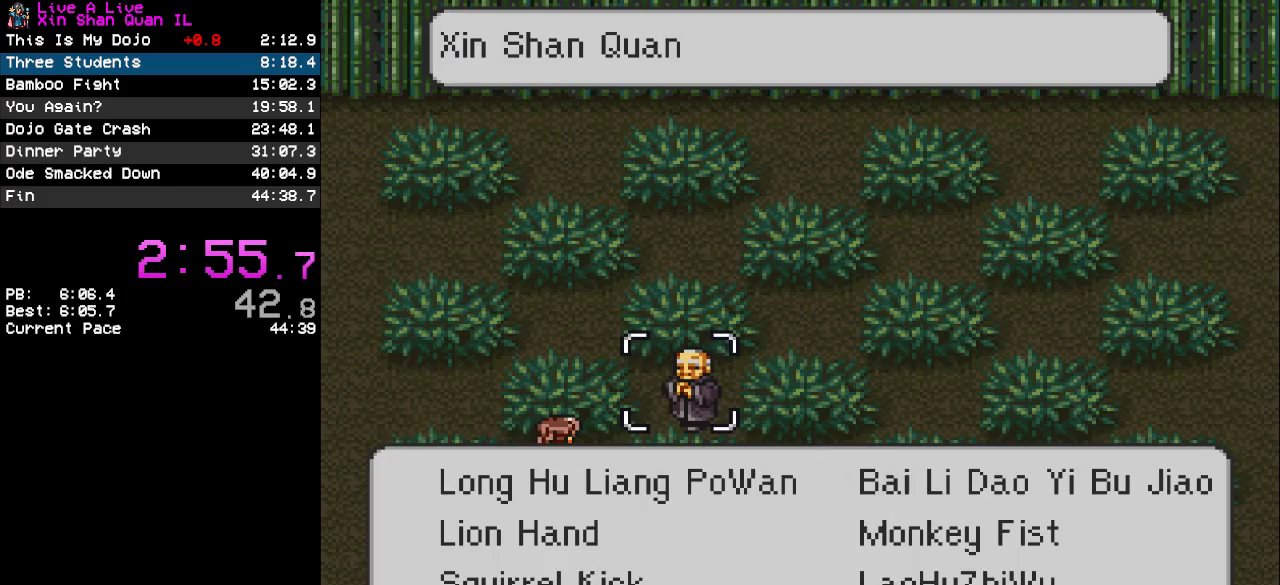
{"buttons": ["DPAD_DOWN"], "events": [[267, "DPAD_RIGHT", "down"], [333, "DPAD_RIGHT", "up"], [467, "DPAD_DOWN", "down"]]}
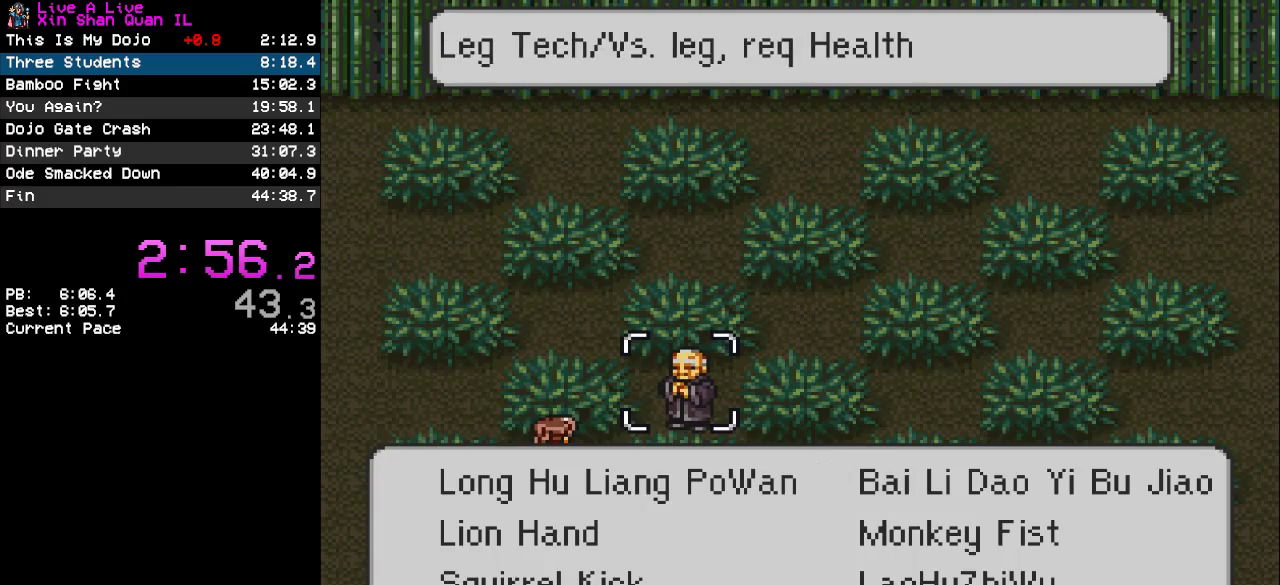
{"buttons": [], "events": [[33, "DPAD_DOWN", "up"], [100, "DPAD_DOWN", "down"], [167, "DPAD_DOWN", "up"], [200, "CIRCLE", "down"], [300, "CIRCLE", "up"], [367, "CIRCLE", "down"], [433, "CIRCLE", "up"]]}
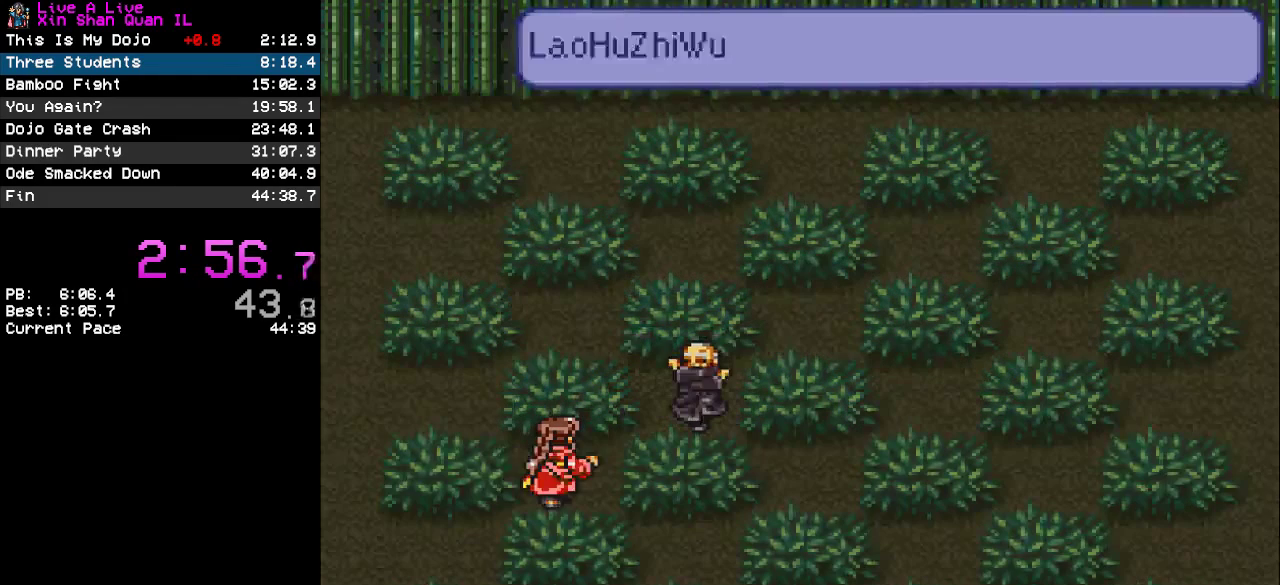
{"buttons": [], "events": []}
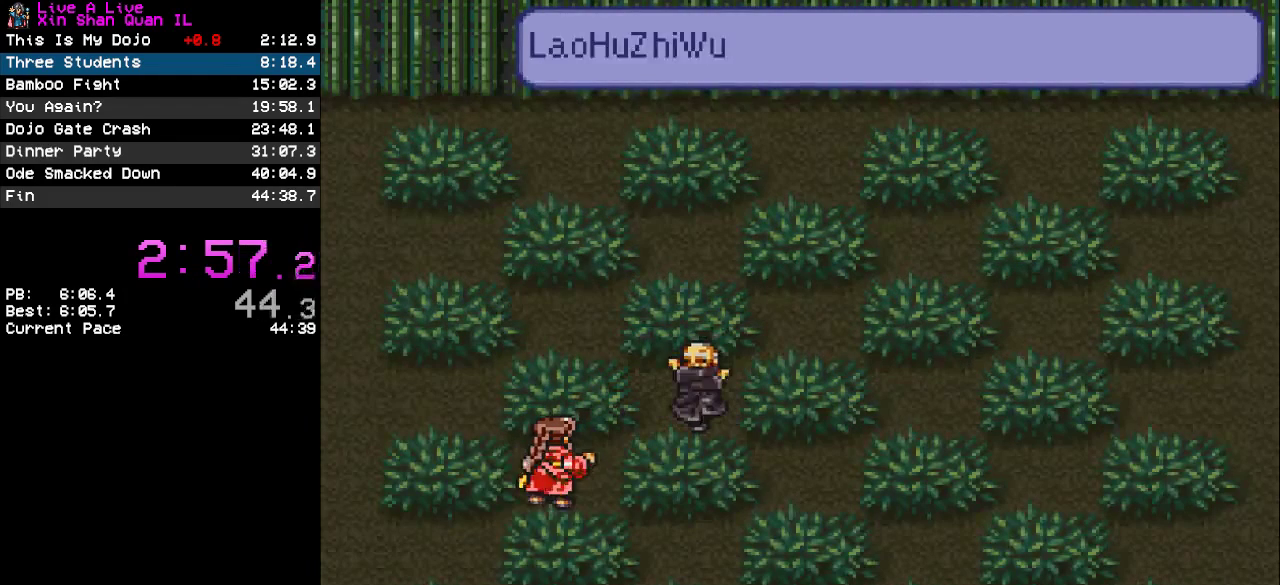
{"buttons": [], "events": []}
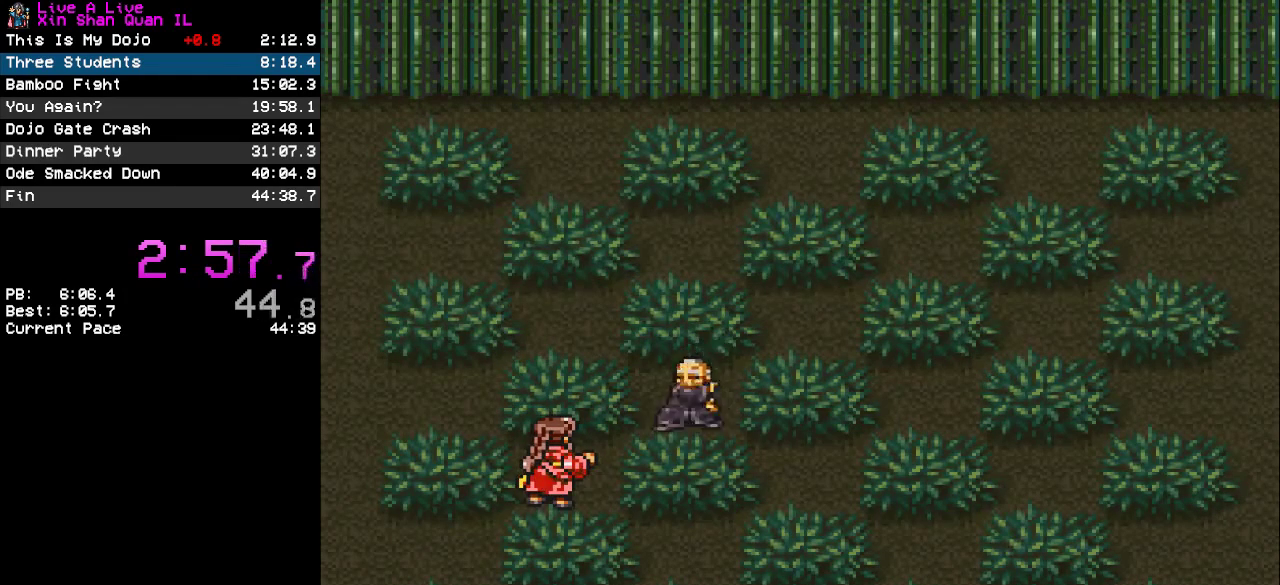
{"buttons": [], "events": []}
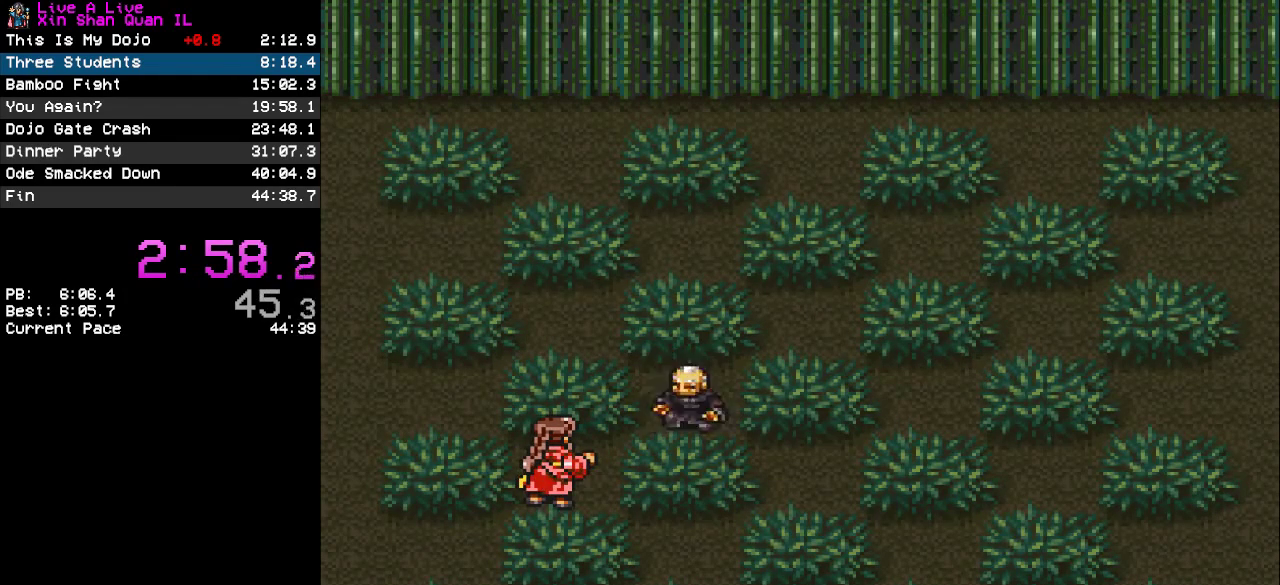
{"buttons": [], "events": []}
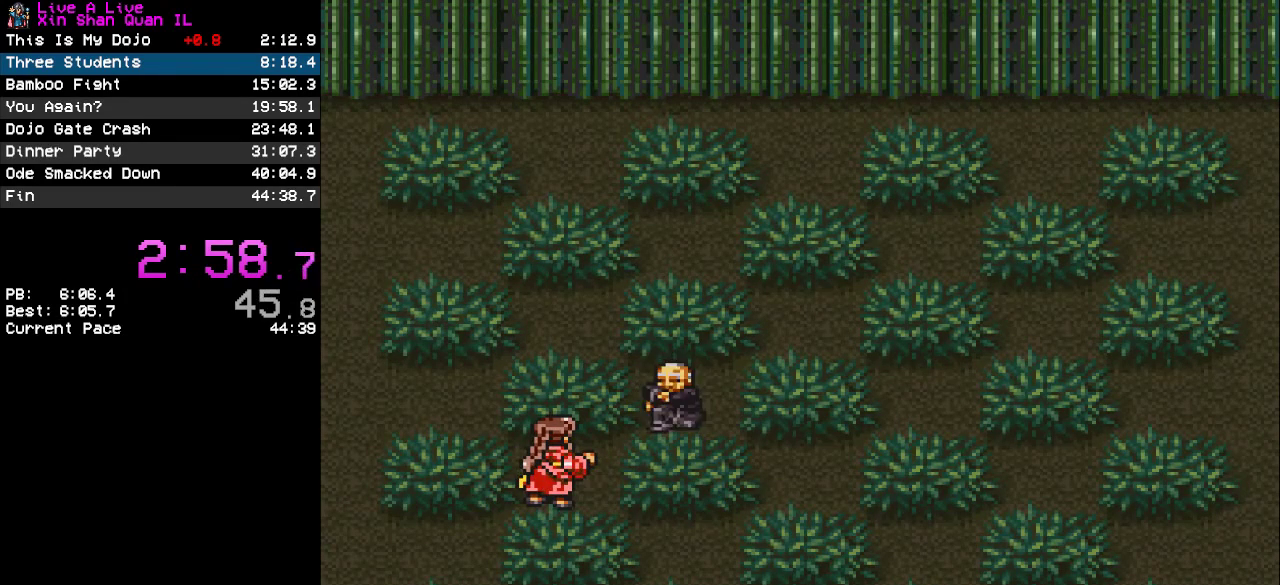
{"buttons": [], "events": []}
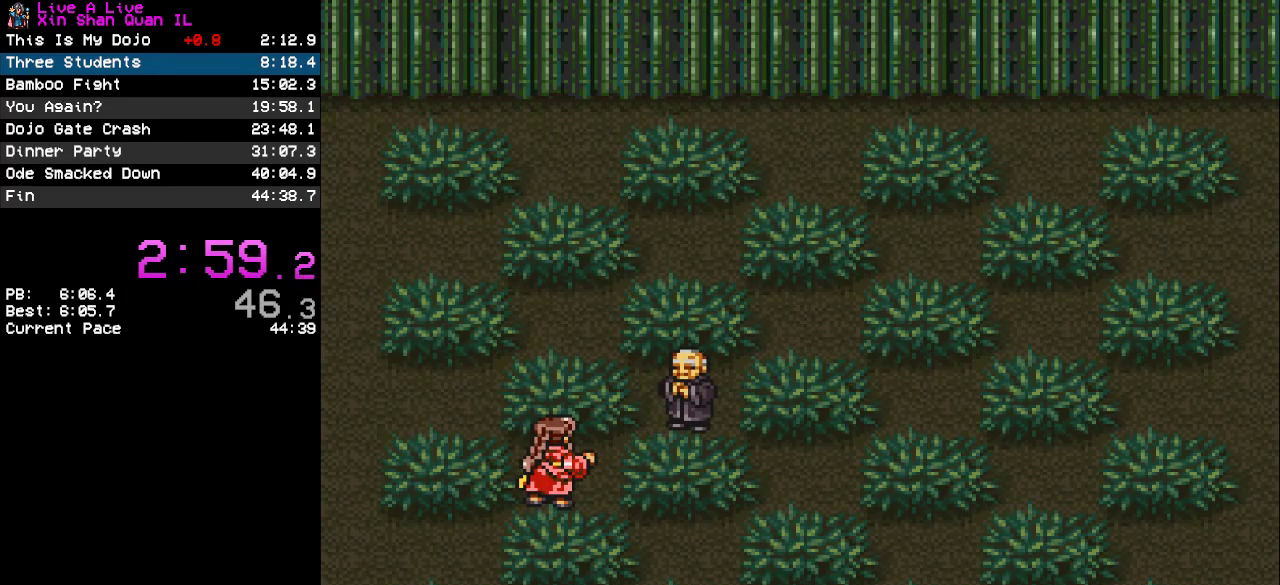
{"buttons": [], "events": []}
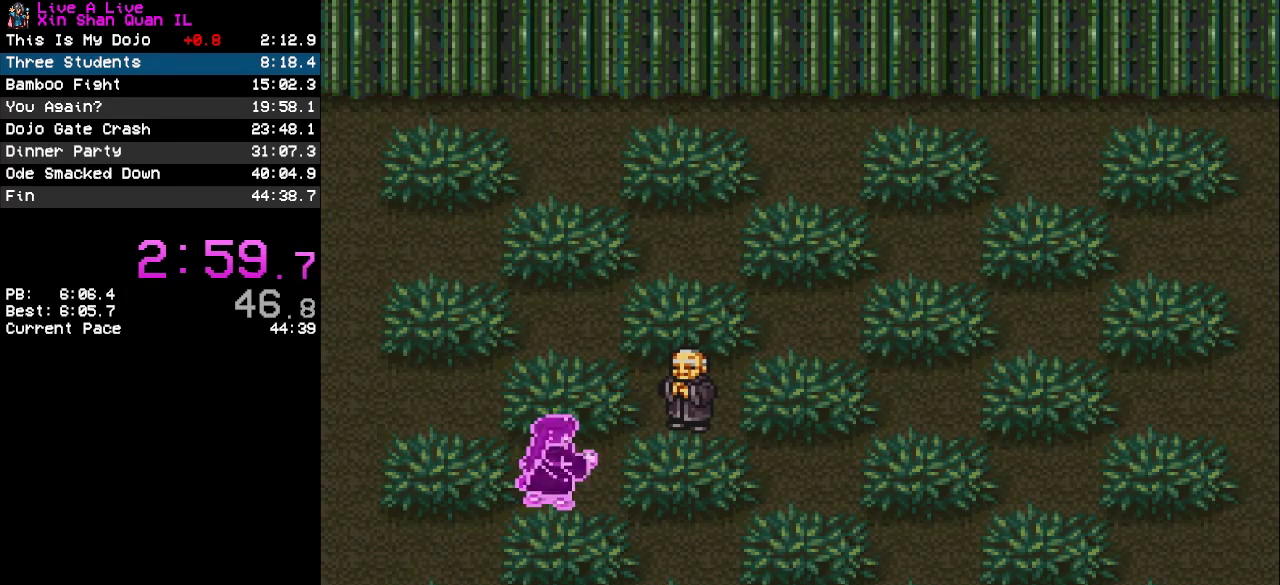
{"buttons": [], "events": []}
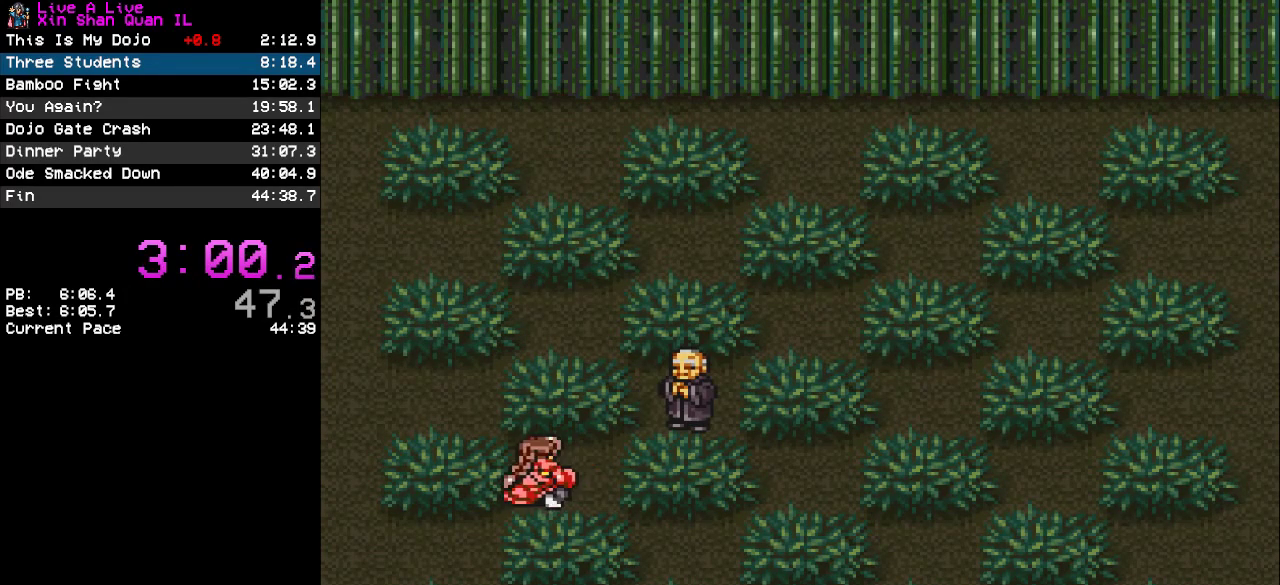
{"buttons": [], "events": []}
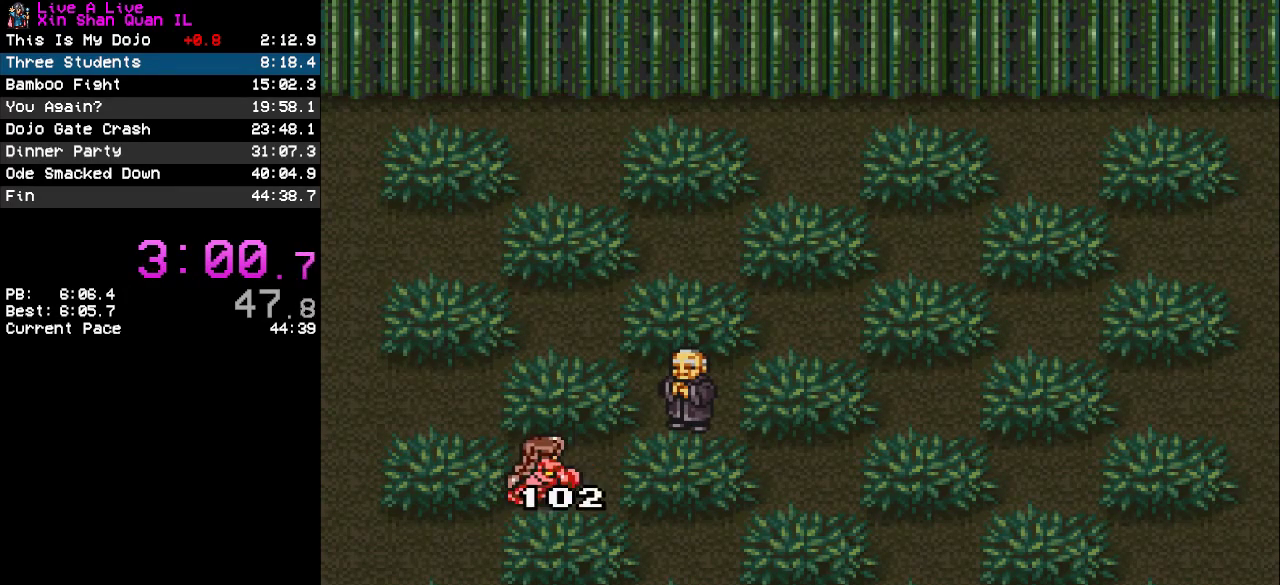
{"buttons": [], "events": []}
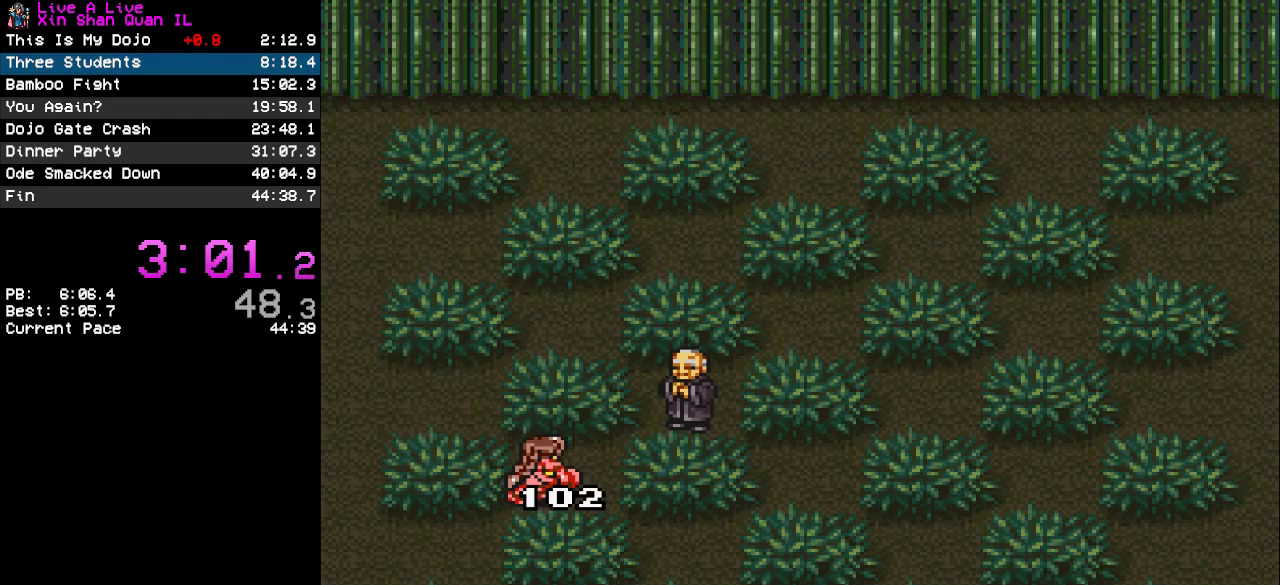
{"buttons": ["TRIANGLE"], "events": [[300, "TRIANGLE", "down"], [400, "TRIANGLE", "up"], [467, "TRIANGLE", "down"]]}
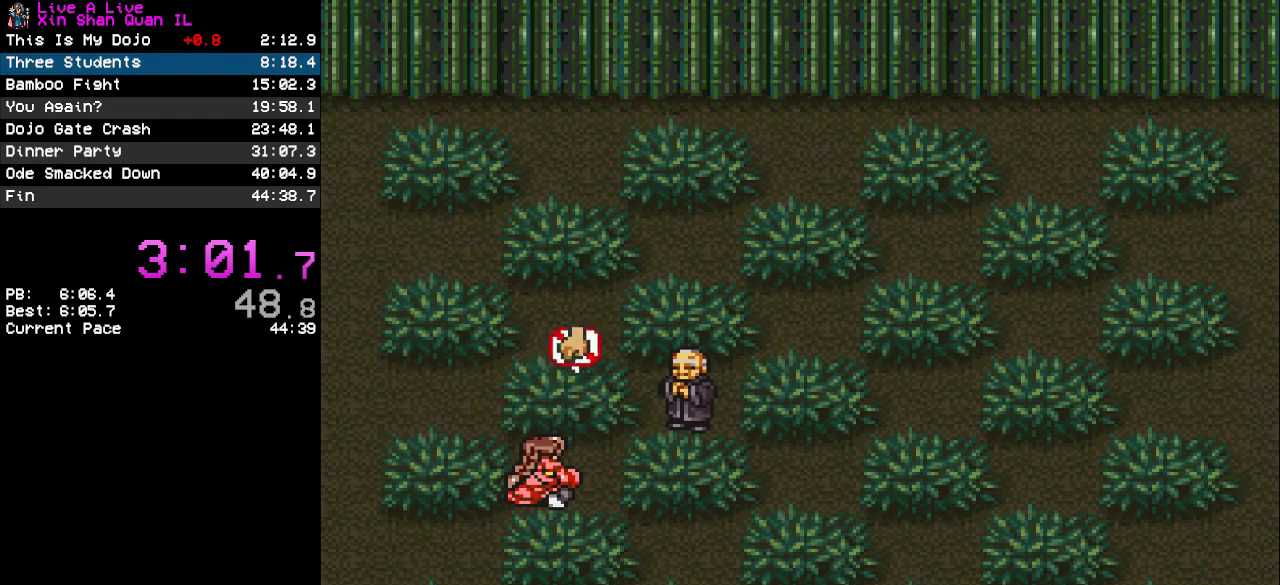
{"buttons": [], "events": [[67, "TRIANGLE", "up"]]}
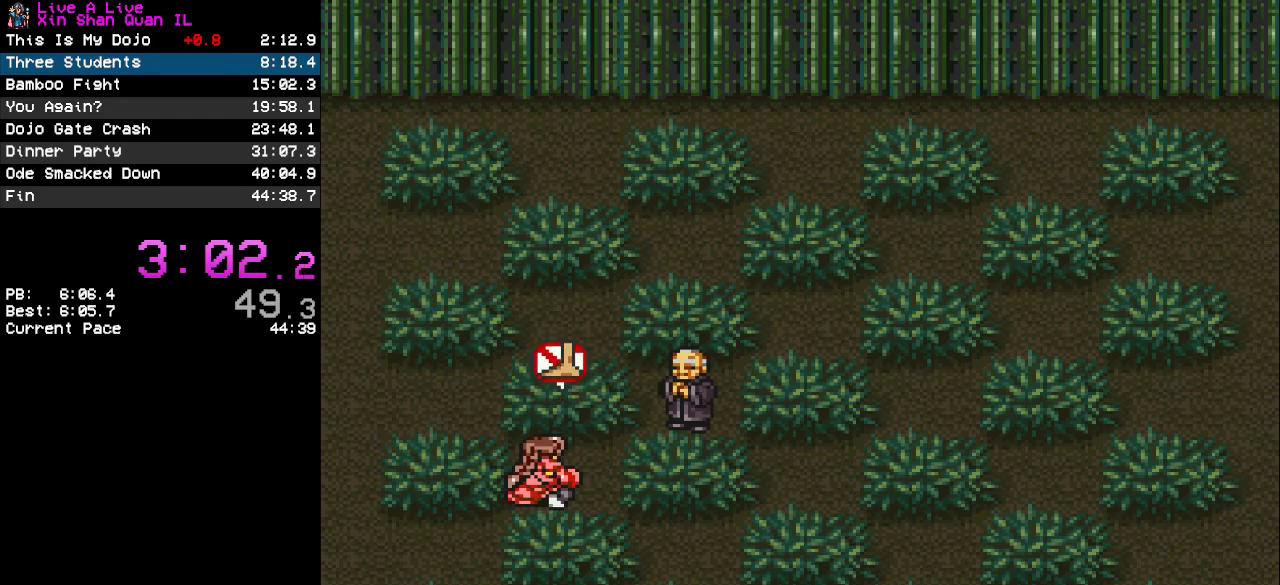
{"buttons": ["TRIANGLE"], "events": [[133, "TRIANGLE", "down"], [200, "TRIANGLE", "up"], [300, "TRIANGLE", "down"], [400, "TRIANGLE", "up"], [467, "TRIANGLE", "down"]]}
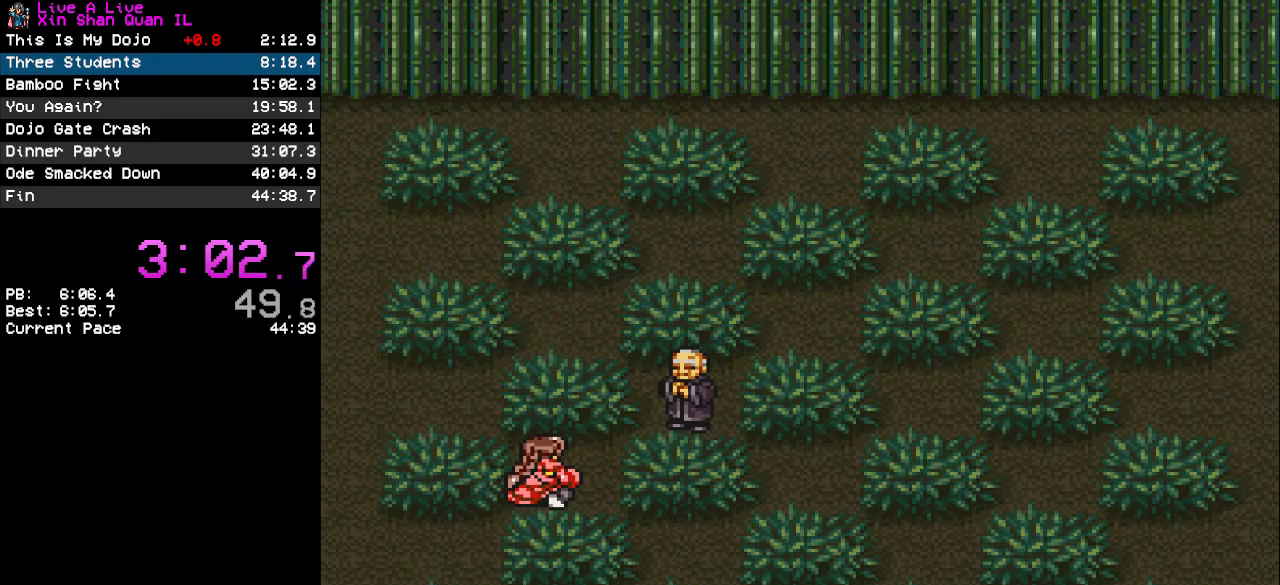
{"buttons": [], "events": [[33, "TRIANGLE", "up"], [133, "TRIANGLE", "down"], [200, "TRIANGLE", "up"], [267, "TRIANGLE", "down"], [333, "TRIANGLE", "up"]]}